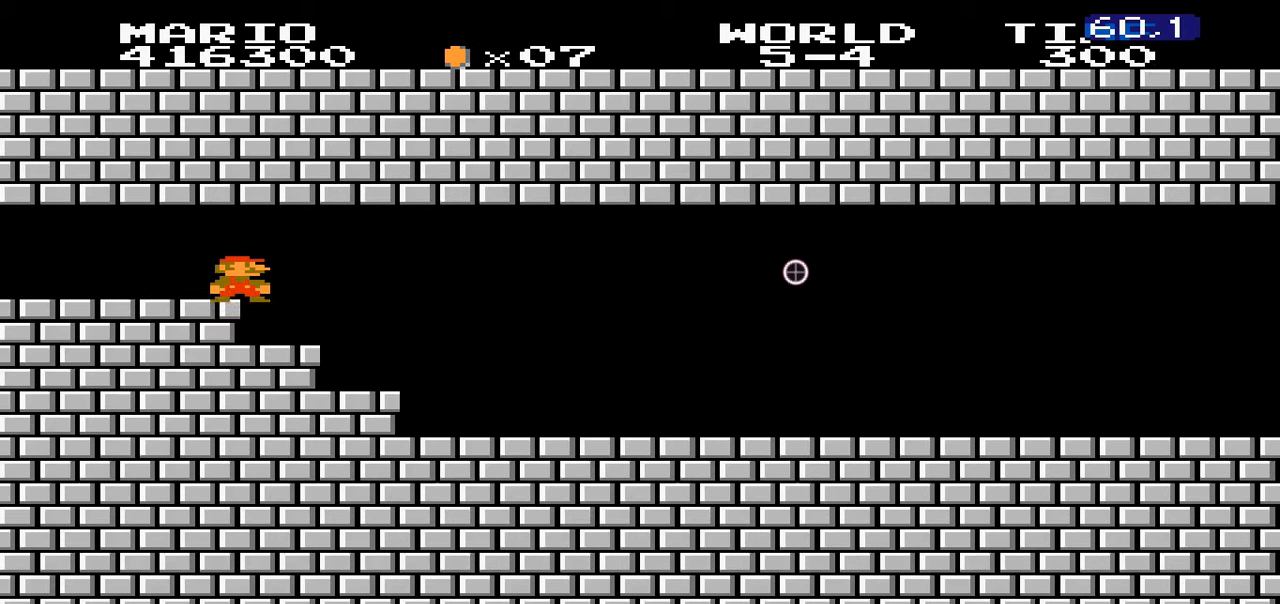
Gameplay with a controller (Nintendo layout); each line is a JSON object with the inputs held at the frame after it. "events" lists button and stick changes between this image and that frame as [ms after this image, input, new state], when the widget could be followed in between. Not read: L3 R3.
{"buttons": ["B", "DPAD_RIGHT"], "events": []}
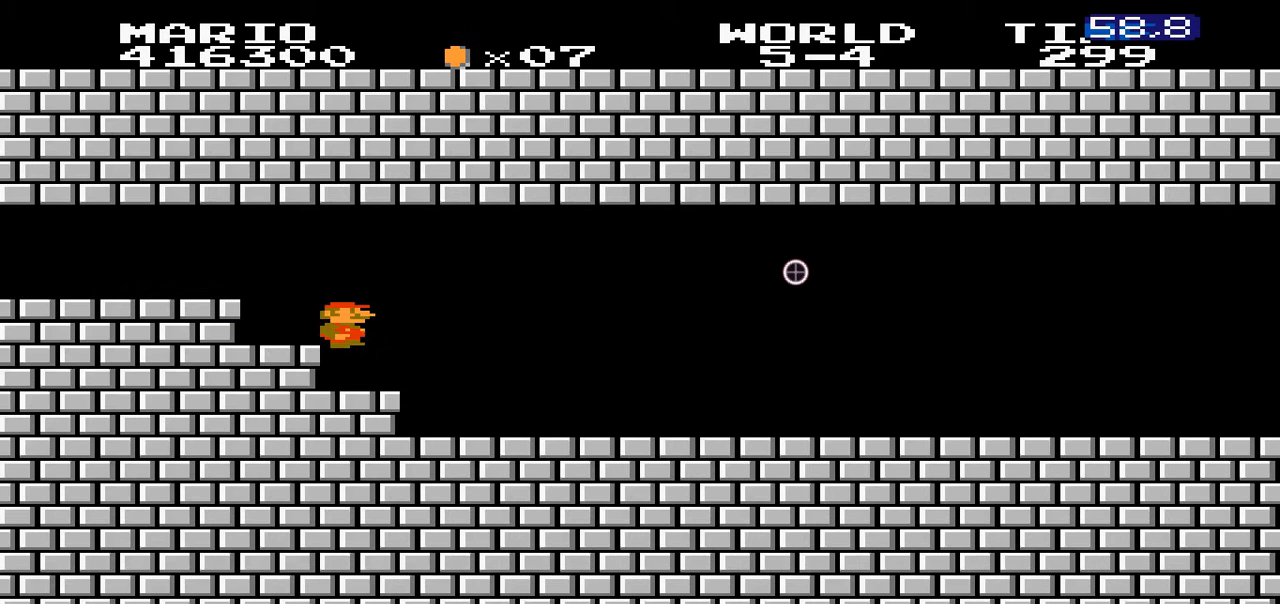
{"buttons": ["B", "DPAD_RIGHT"]}
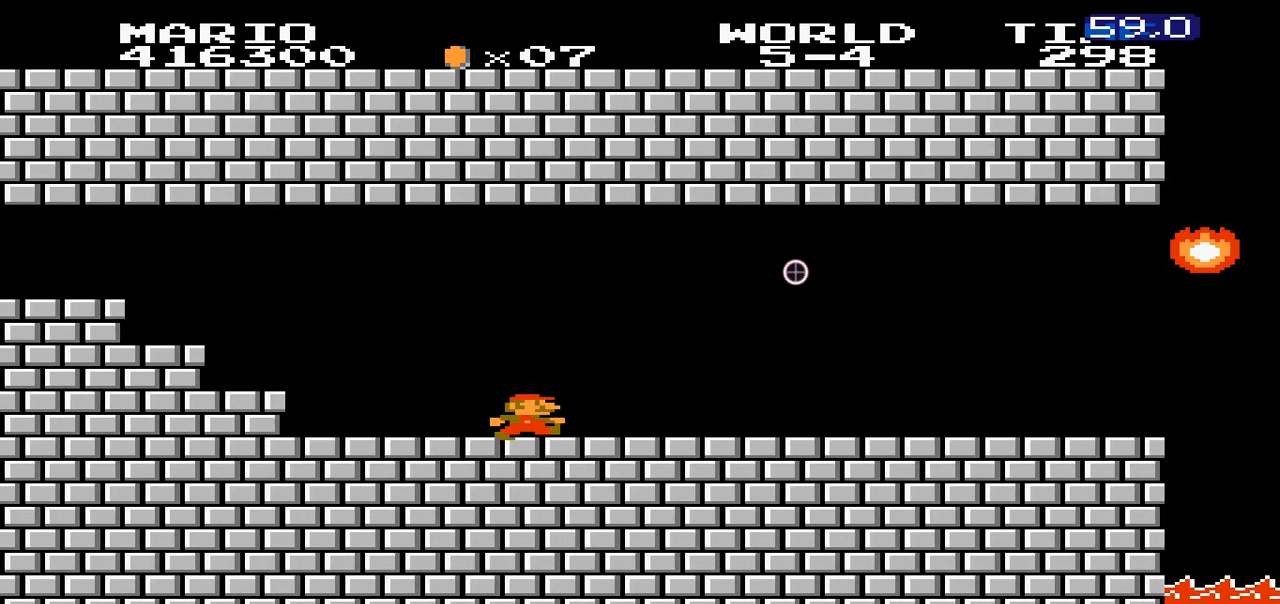
{"buttons": ["B", "DPAD_RIGHT"]}
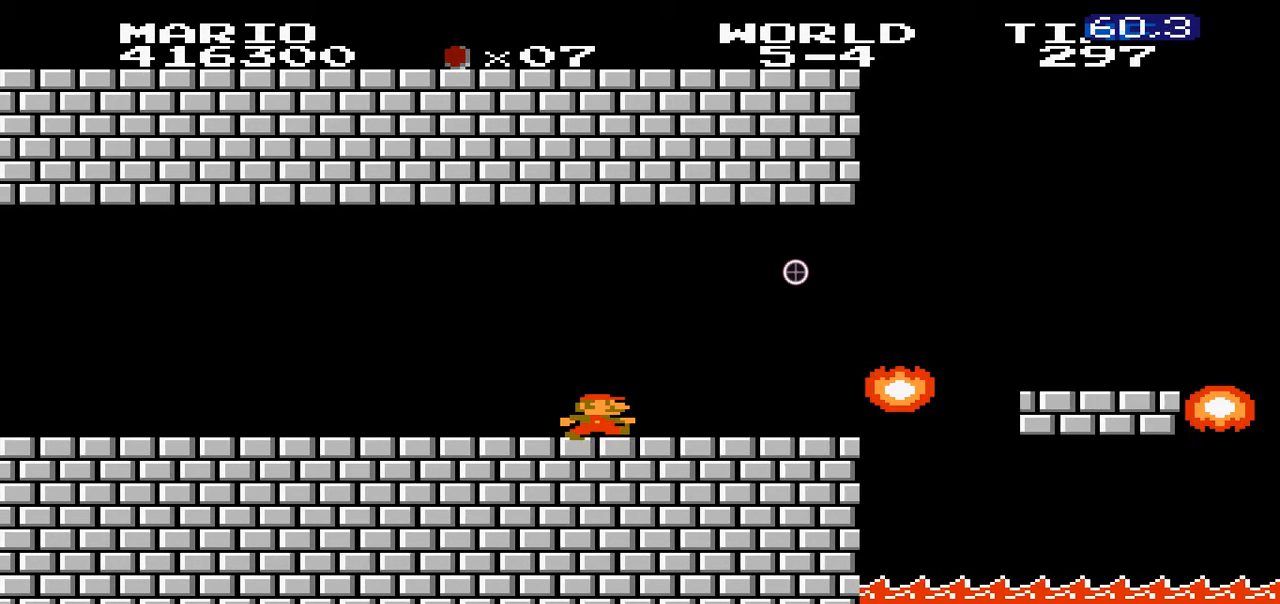
{"buttons": ["B", "DPAD_LEFT"]}